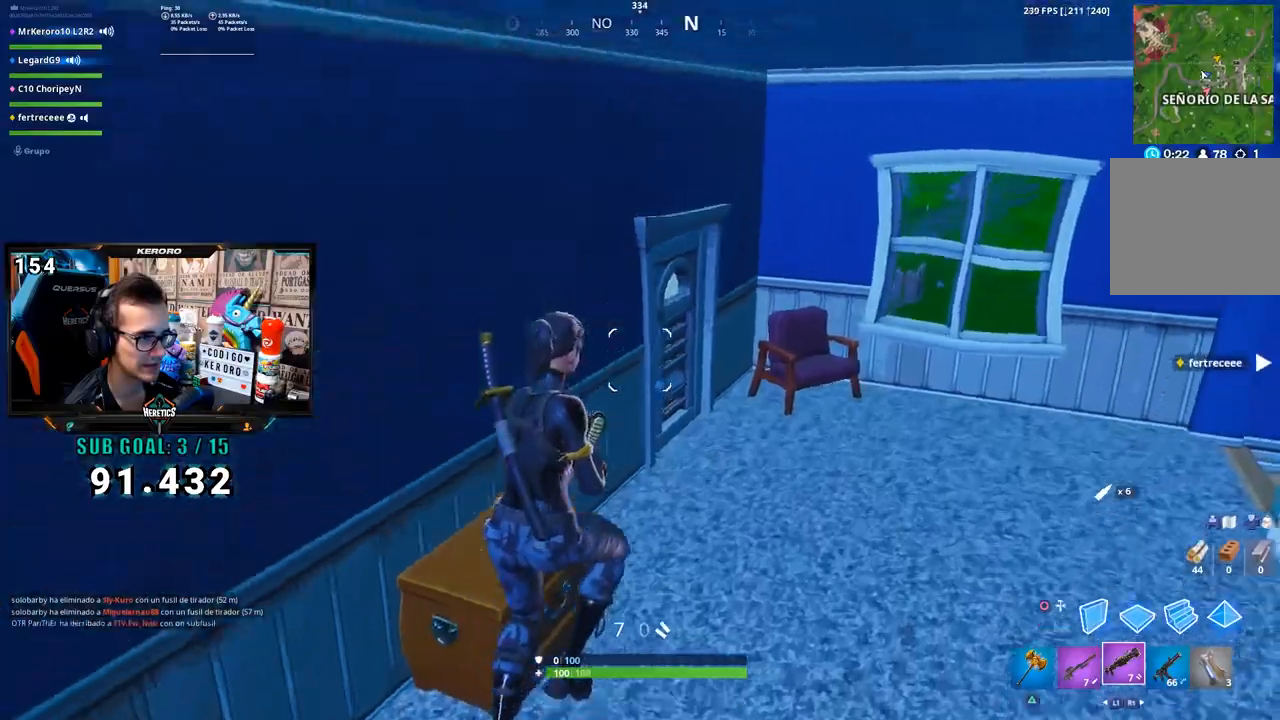
Gameplay with a controller (PlayStation layout); each line is a JSON object with the inputs held at the frame after it (dt_ms = milliseconds from this image to that frame). "button_events" lists button changes between this image and that frame as [ms after this image, input, new state], when the widget could be followed in between (sticks are given only as held states). Not read: CROSS L1 TRIANGLE.
{"dt_ms": 500, "buttons": [], "left_stick": "up", "right_stick": "left", "button_events": []}
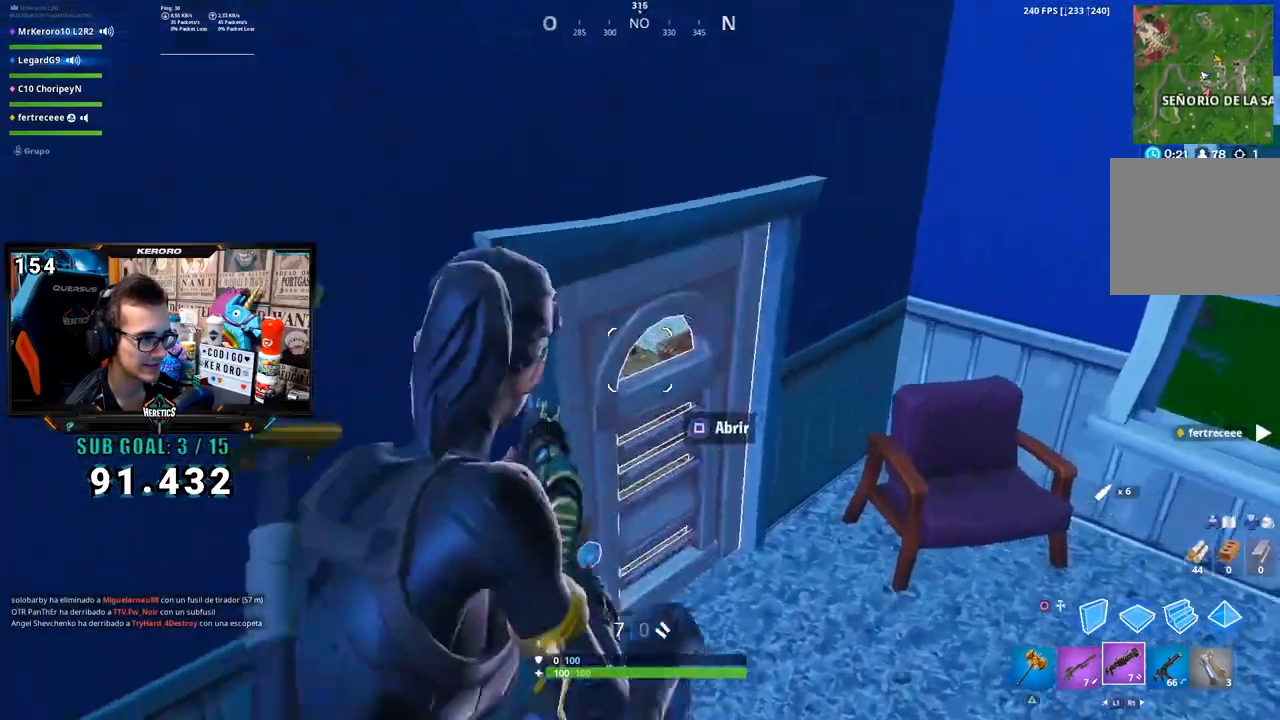
{"dt_ms": 500, "buttons": [], "left_stick": "up", "right_stick": "left", "button_events": [[67, "SQUARE", "down"], [133, "SQUARE", "up"]]}
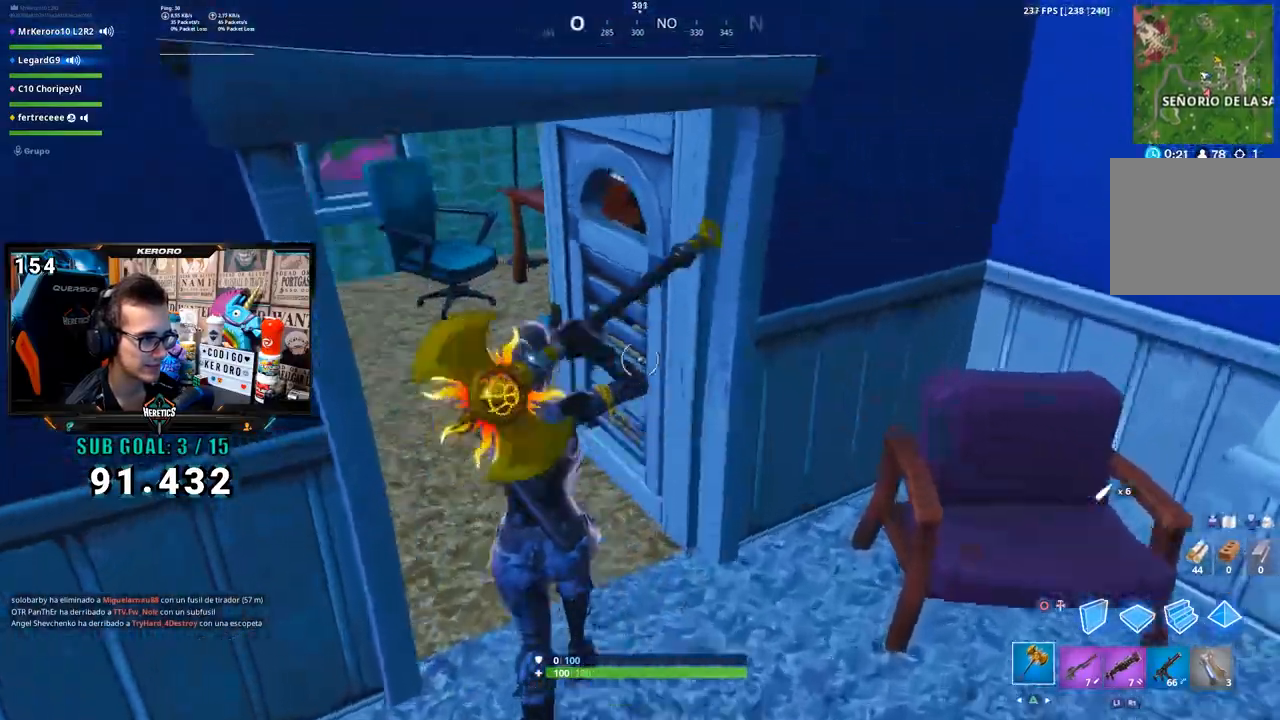
{"dt_ms": 500, "buttons": [], "left_stick": "up", "right_stick": "left", "button_events": []}
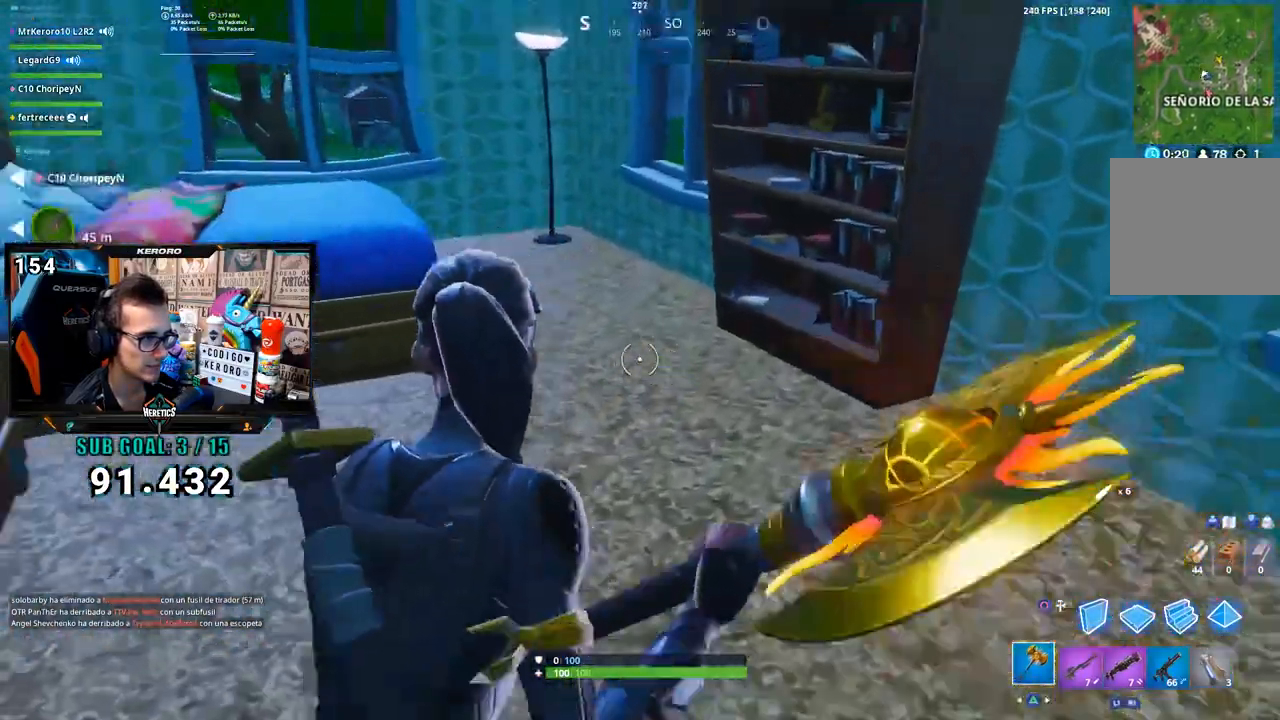
{"dt_ms": 500, "buttons": ["R2"], "left_stick": "right", "right_stick": "center", "button_events": [[233, "R2", "down"], [267, "R3", "down"], [367, "R3", "up"]]}
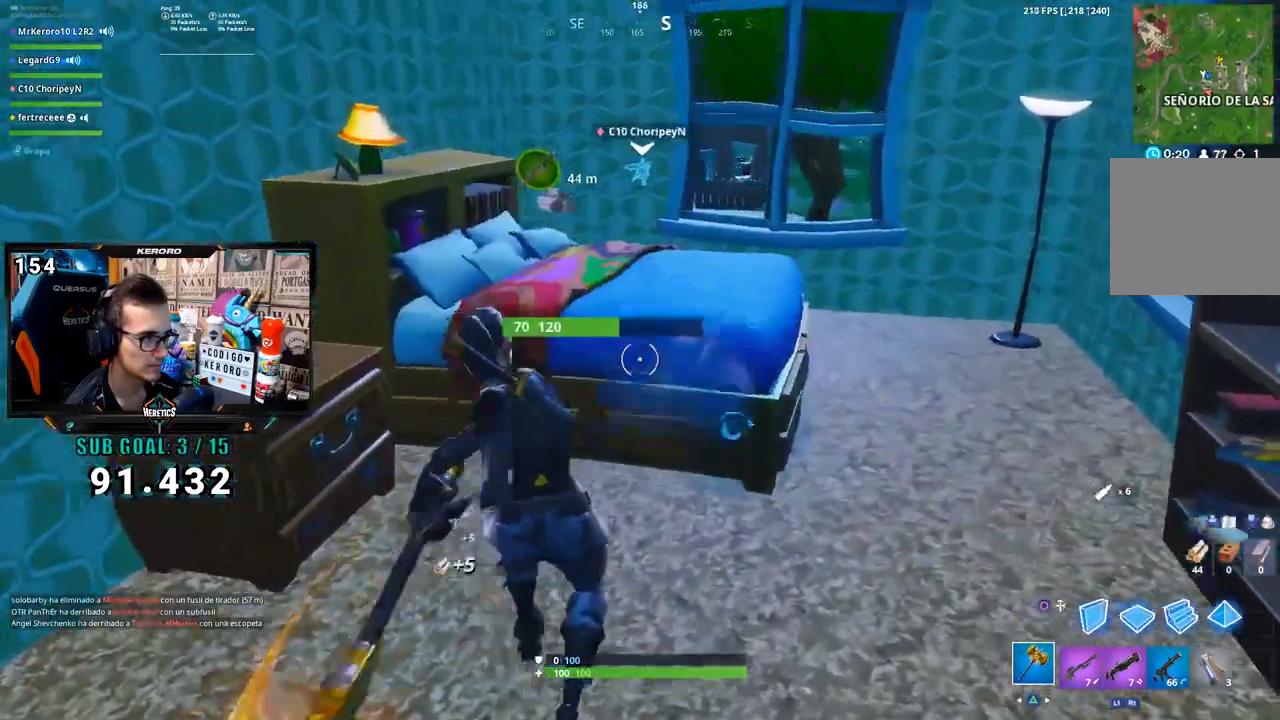
{"dt_ms": 500, "buttons": ["R2"], "left_stick": "down", "right_stick": "center", "button_events": []}
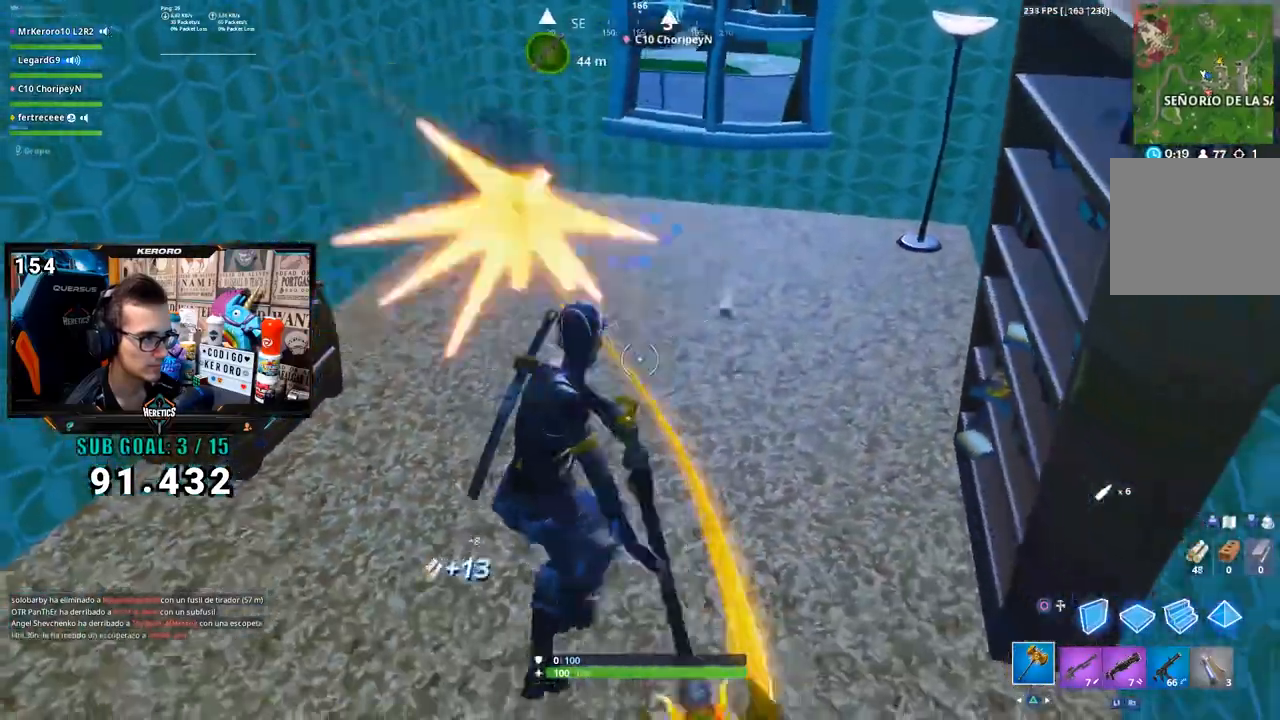
{"dt_ms": 1000, "buttons": ["R2"], "left_stick": "up-left", "right_stick": "center", "button_events": []}
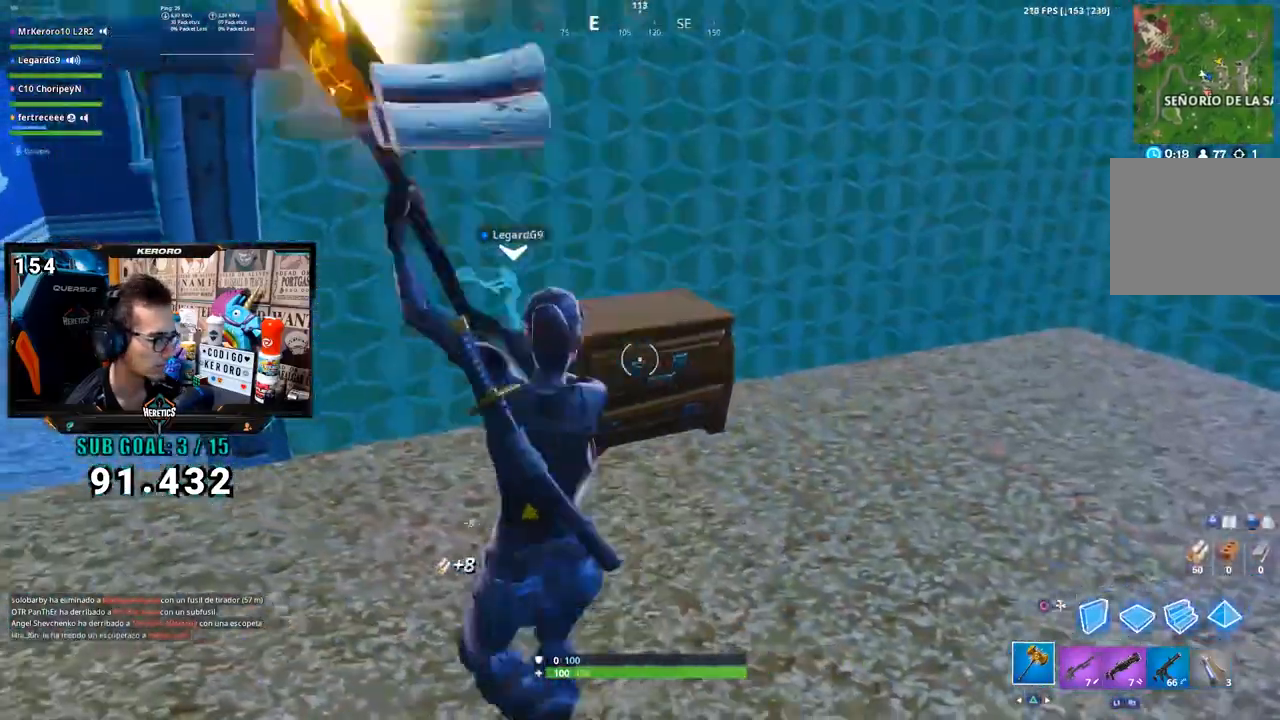
{"dt_ms": 1000, "buttons": [], "left_stick": "up-left", "right_stick": "center", "button_events": [[133, "R2", "up"], [233, "R1", "down"], [333, "R1", "up"]]}
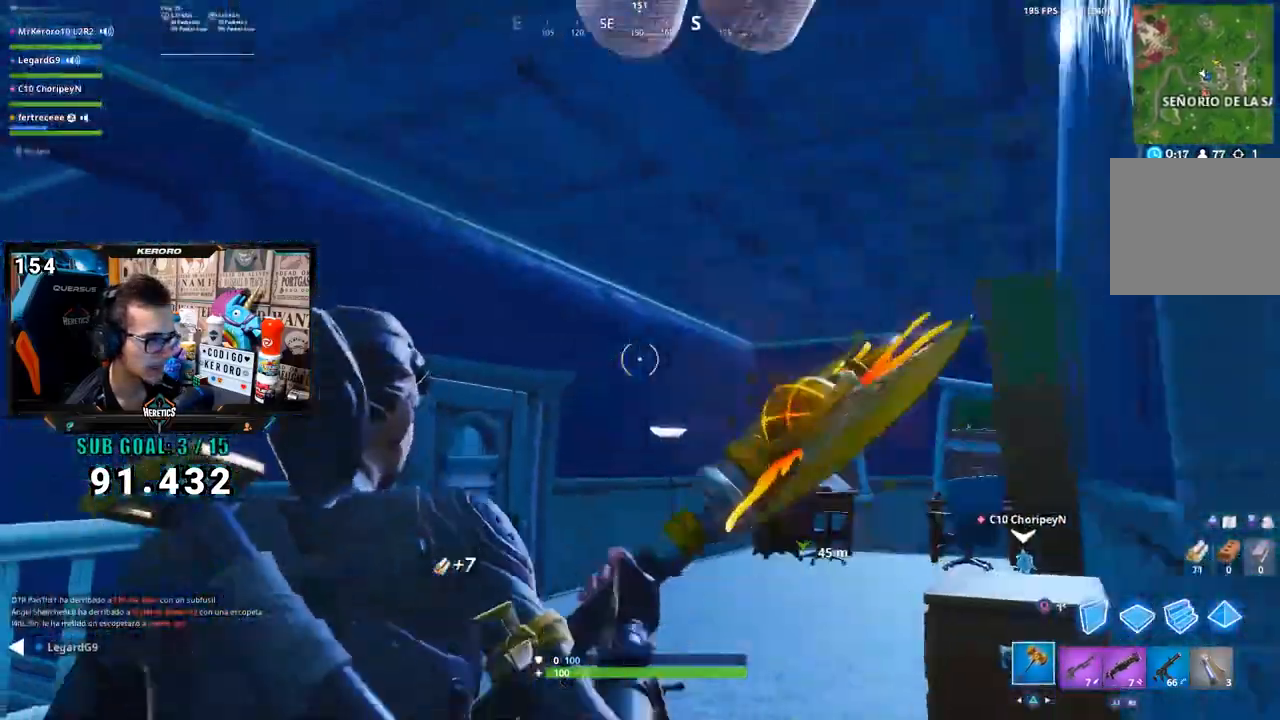
{"dt_ms": 500, "buttons": [], "left_stick": "up-right", "right_stick": "left", "button_events": []}
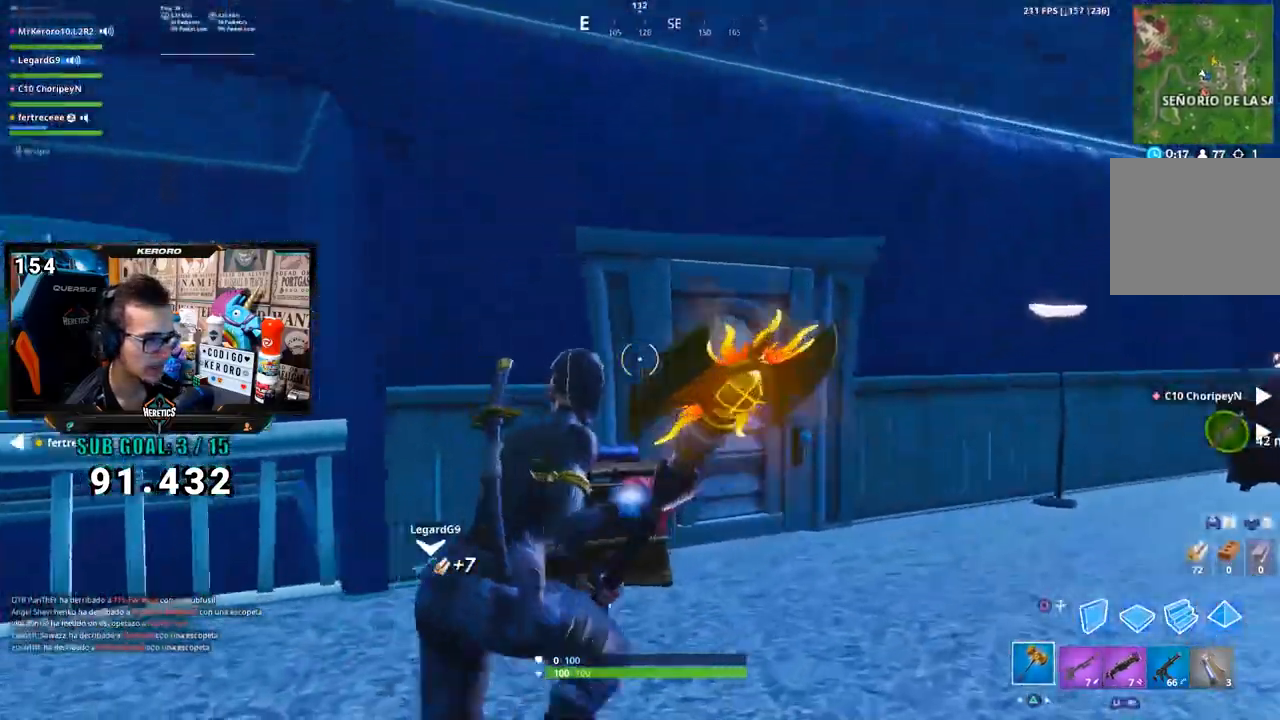
{"dt_ms": 500, "buttons": [], "left_stick": "up-right", "right_stick": "center", "button_events": []}
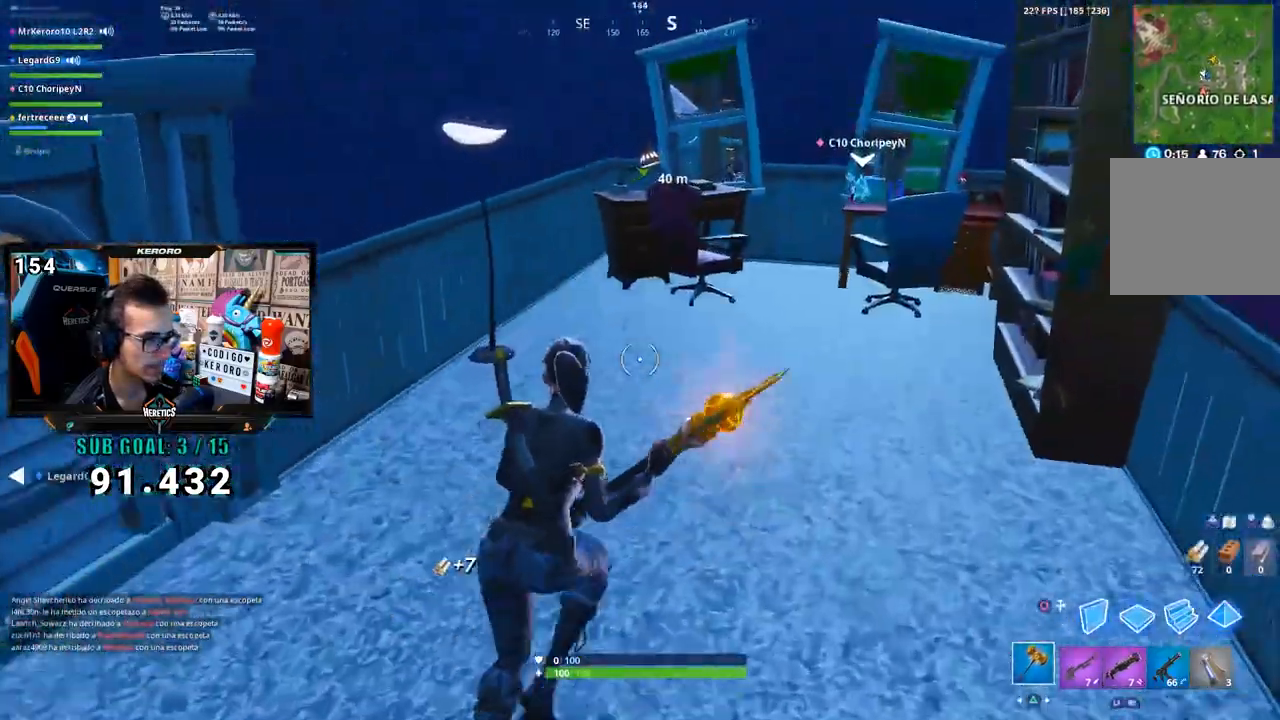
{"dt_ms": 500, "buttons": [], "left_stick": "up", "right_stick": "center", "button_events": [[33, "CIRCLE", "down"], [100, "CIRCLE", "up"], [233, "CIRCLE", "down"], [267, "CIRCLE", "up"]]}
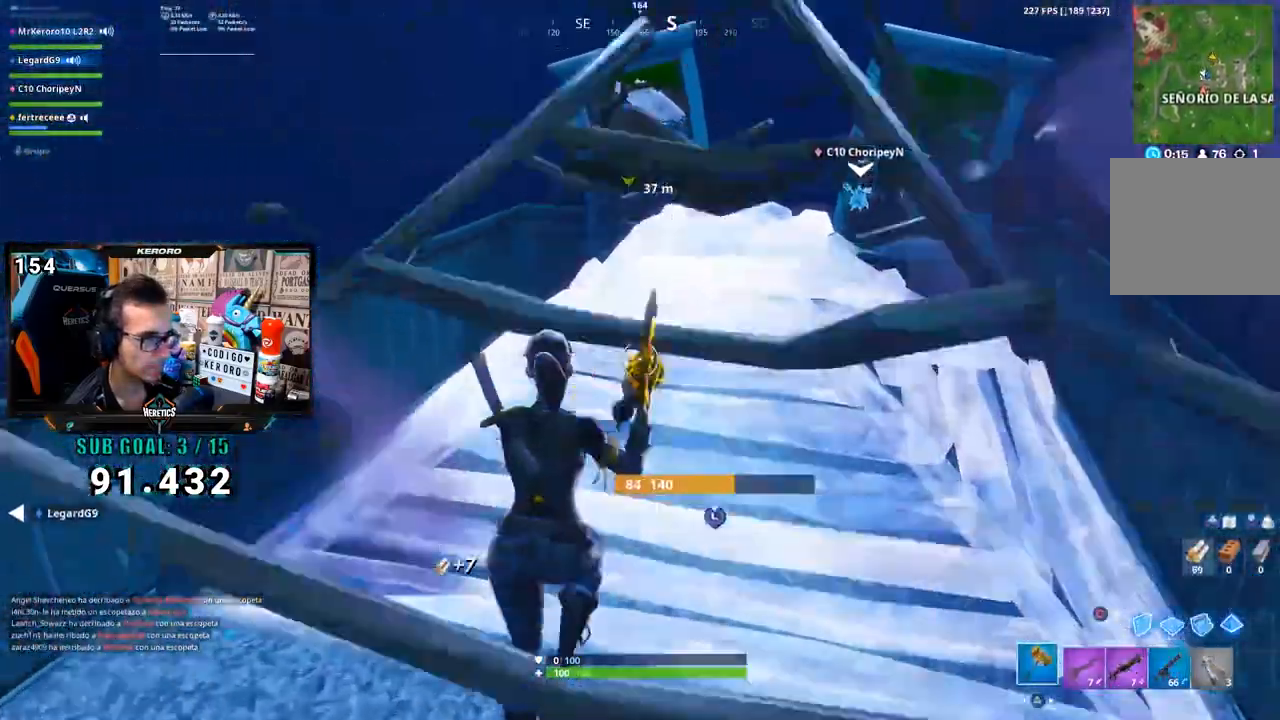
{"dt_ms": 500, "buttons": [], "left_stick": "right", "right_stick": "up-left", "button_events": [[67, "L3", "down"], [67, "R2", "down"], [200, "L2", "down"], [267, "L2", "up"], [300, "R2", "up"], [333, "L3", "up"]]}
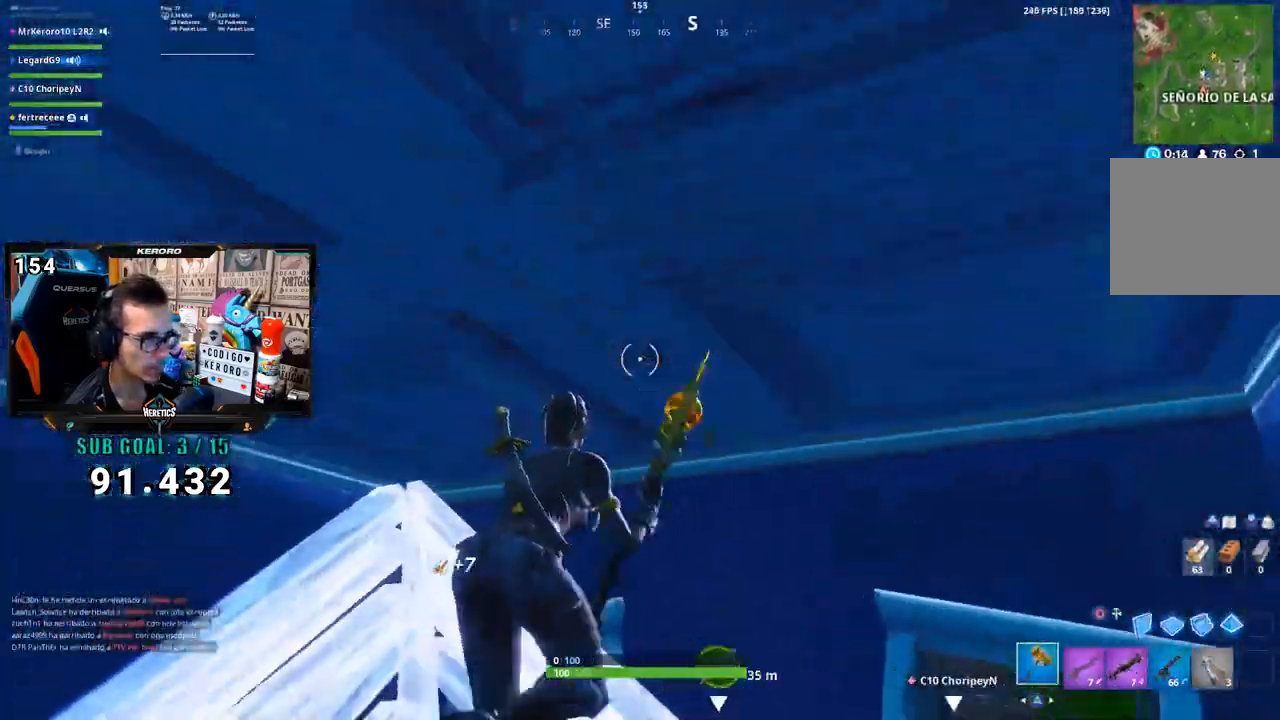
{"dt_ms": 500, "buttons": ["R2"], "left_stick": "right", "right_stick": "center", "button_events": [[67, "R2", "down"], [67, "R3", "down"], [167, "R3", "up"]]}
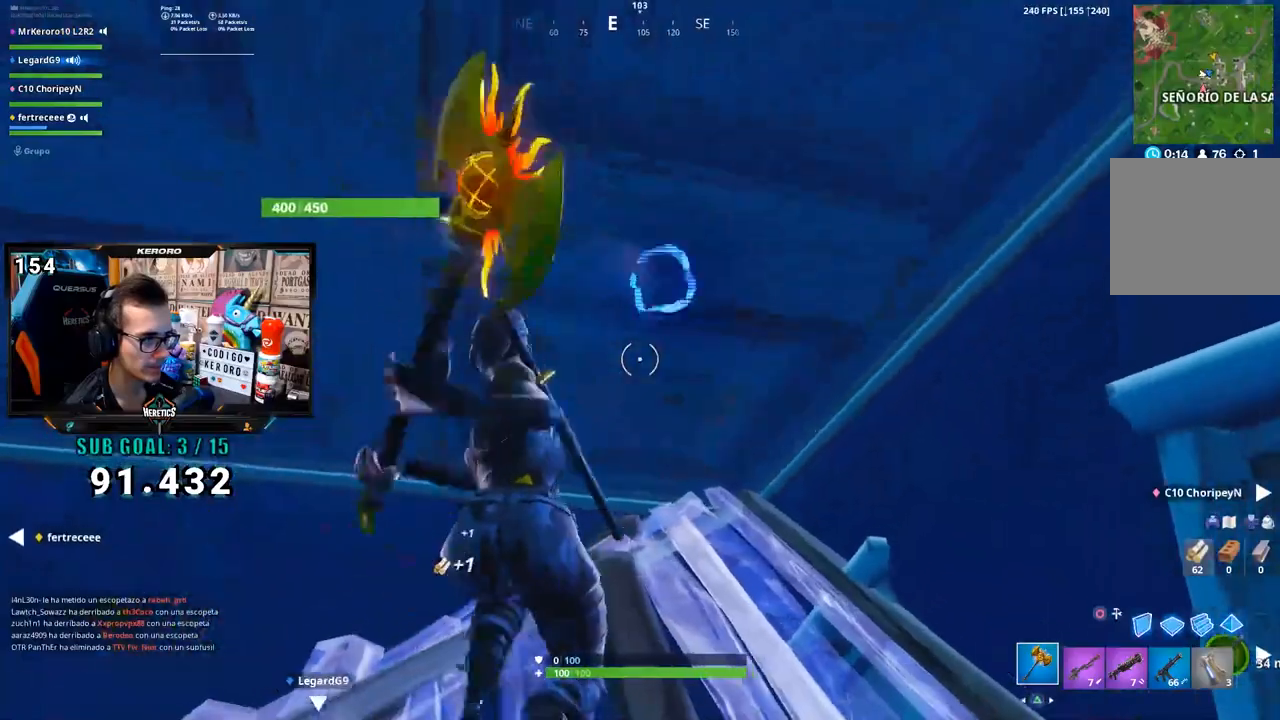
{"dt_ms": 1000, "buttons": ["R2"], "left_stick": "down-left", "right_stick": "center", "button_events": []}
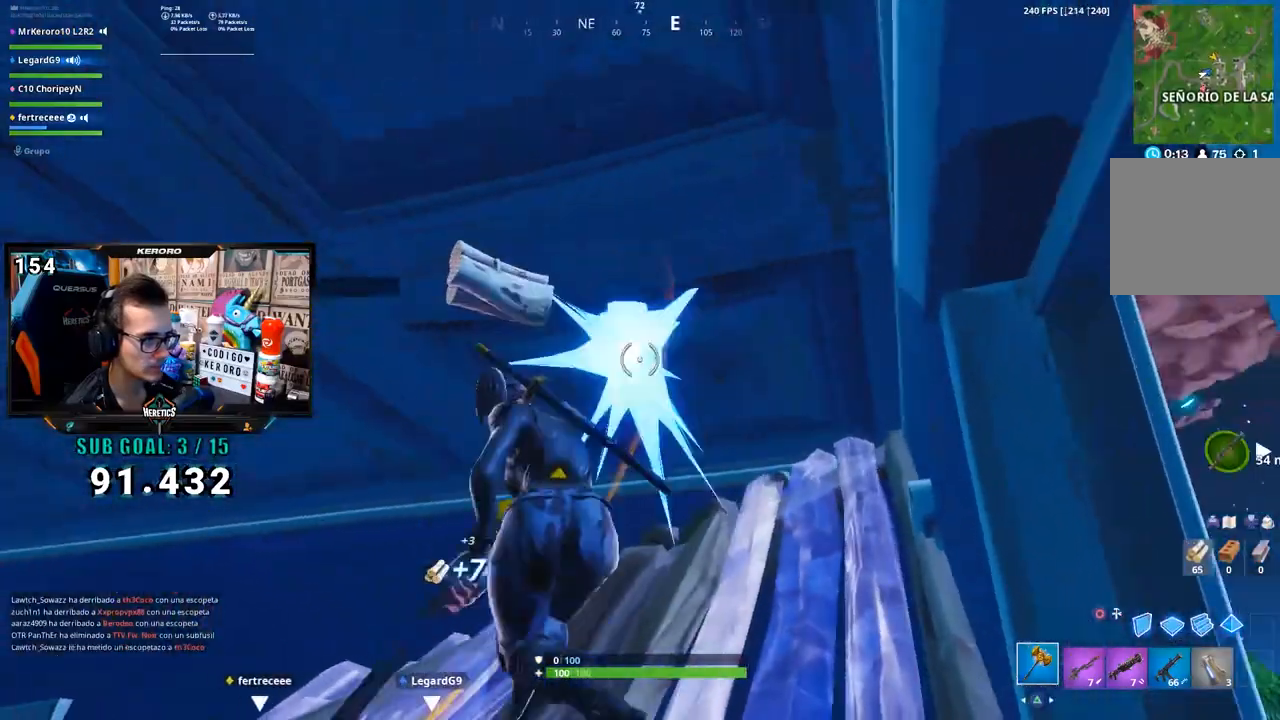
{"dt_ms": 1000, "buttons": ["R2"], "left_stick": "left", "right_stick": "center", "button_events": []}
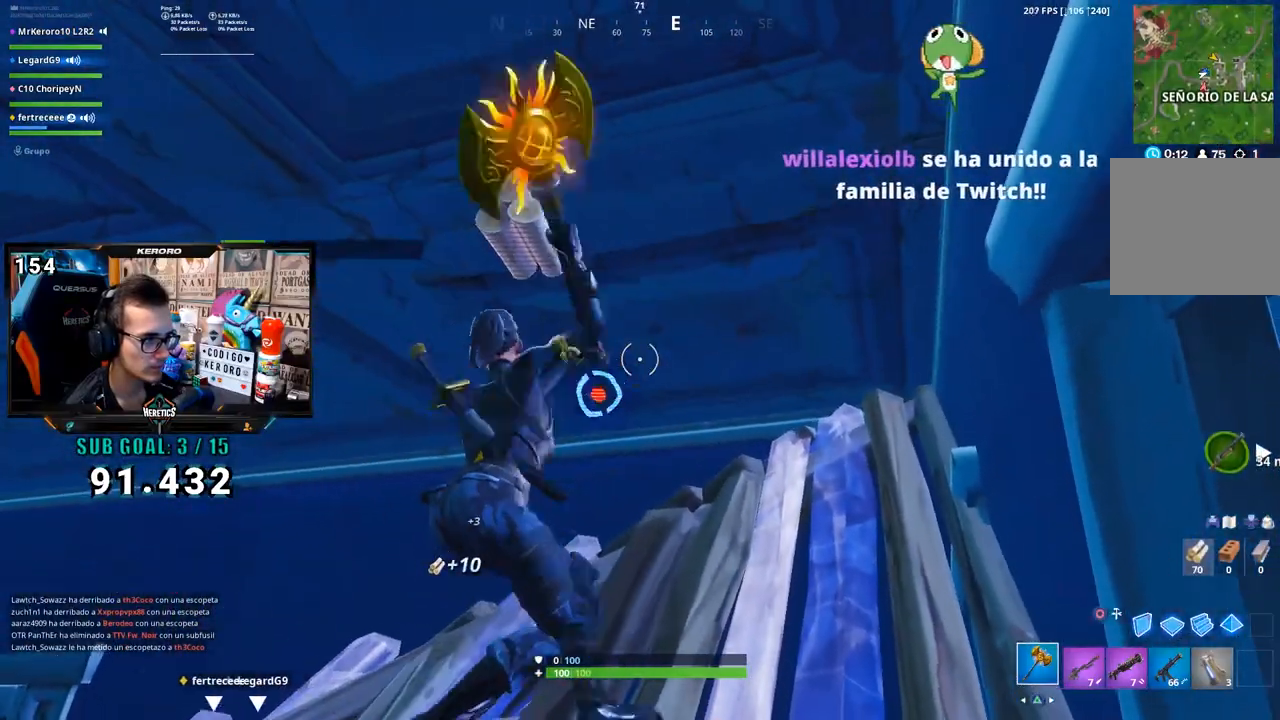
{"dt_ms": 500, "buttons": ["R1"], "left_stick": "up-right", "right_stick": "center", "button_events": [[333, "R2", "up"], [433, "R1", "down"]]}
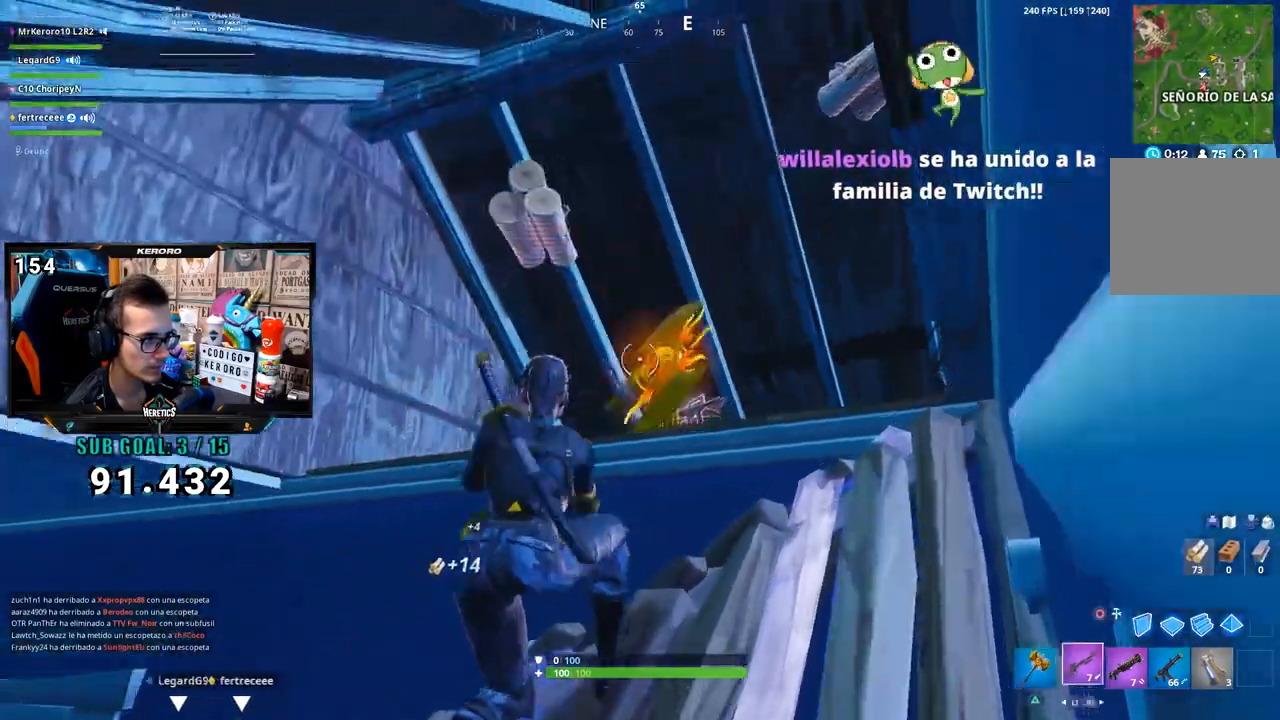
{"dt_ms": 500, "buttons": [], "left_stick": "left", "right_stick": "down", "button_events": [[67, "R1", "up"]]}
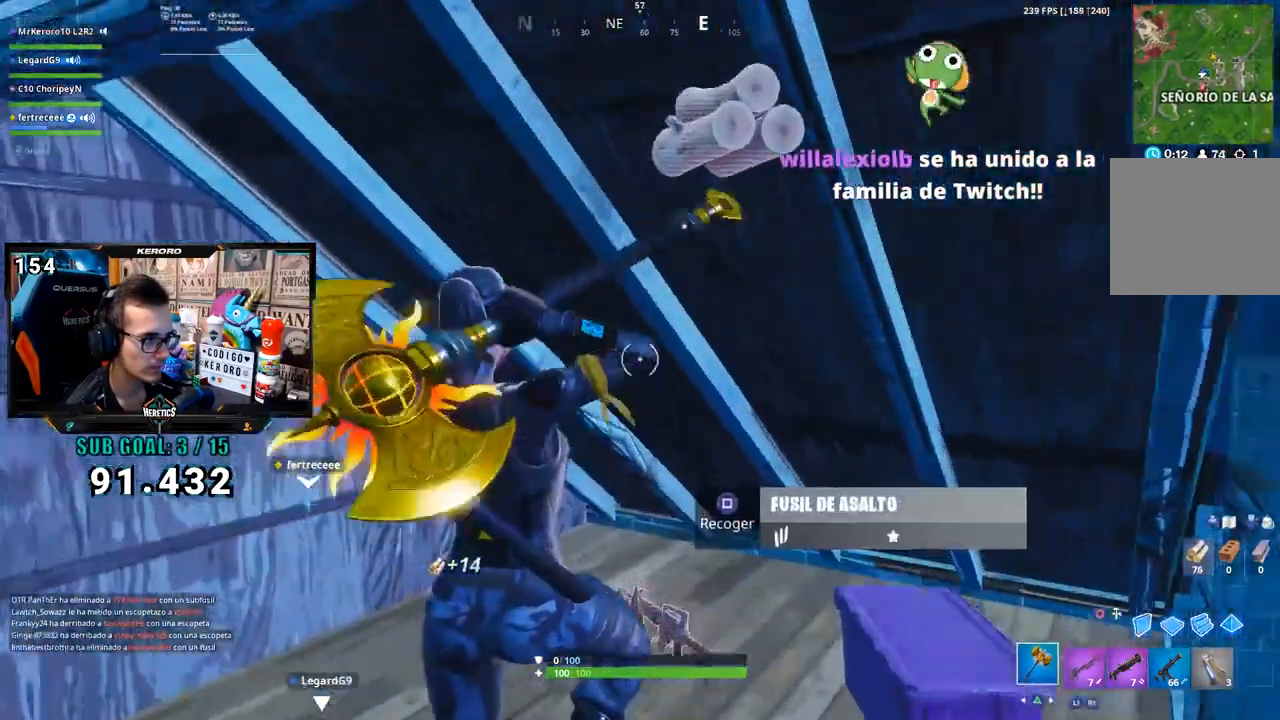
{"dt_ms": 500, "buttons": ["R3"], "left_stick": "down-left", "right_stick": "right", "button_events": [[500, "R3", "down"]]}
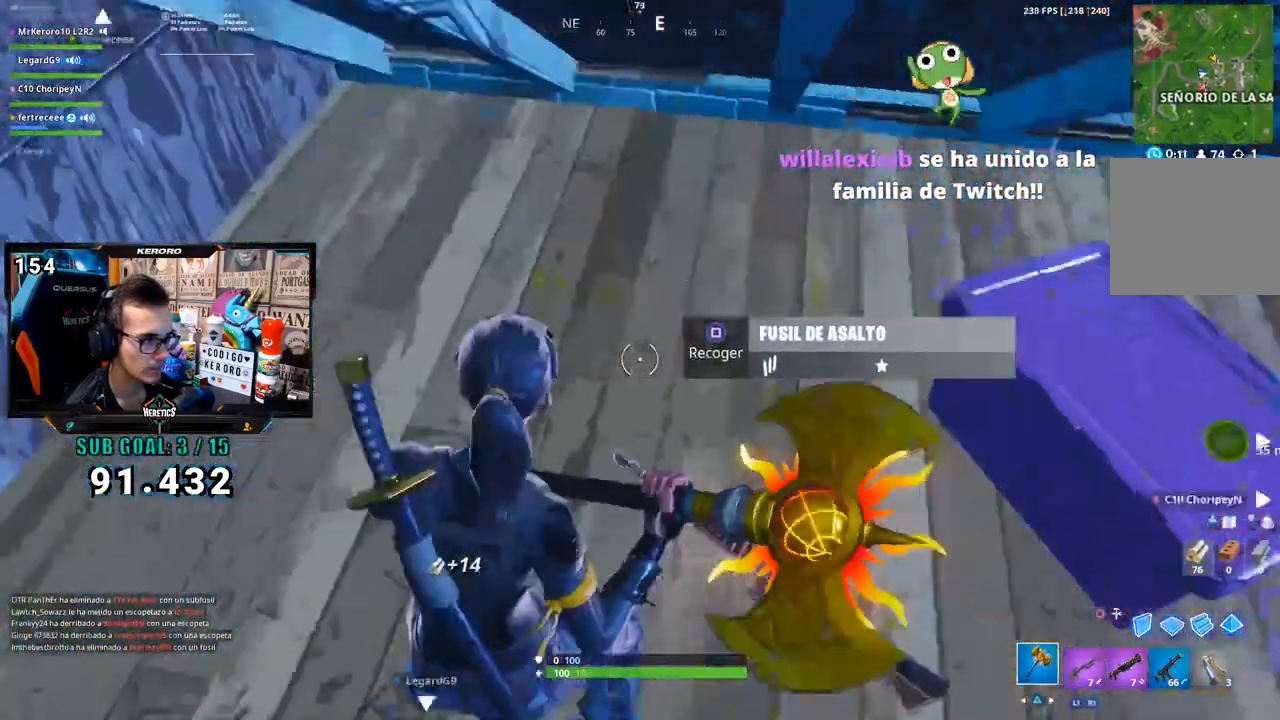
{"dt_ms": 500, "buttons": [], "left_stick": "center", "right_stick": "center", "button_events": [[100, "R1", "down"], [133, "R3", "up"], [200, "R1", "up"], [333, "SQUARE", "down"], [400, "SQUARE", "up"]]}
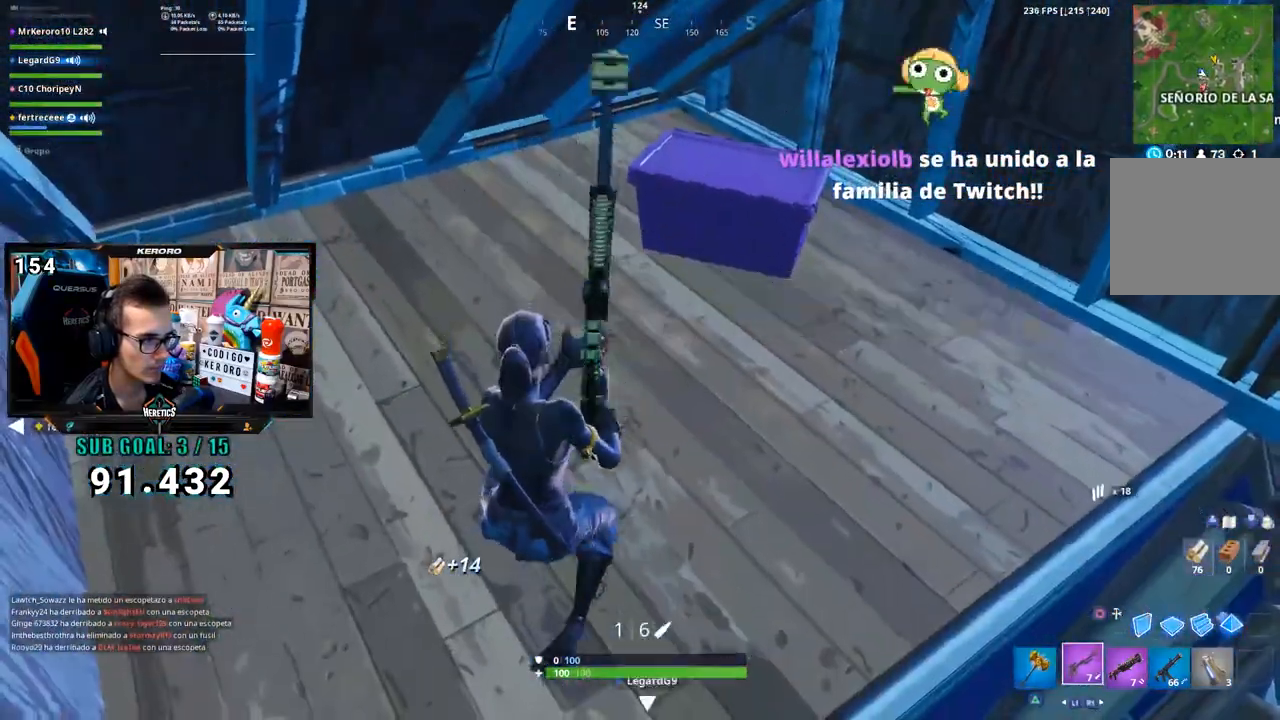
{"dt_ms": 500, "buttons": ["DPAD_RIGHT"], "left_stick": "center", "right_stick": "center", "button_events": [[67, "DPAD_UP", "down"], [133, "DPAD_UP", "up"], [267, "DPAD_RIGHT", "down"], [300, "DPAD_RIGHT", "up"], [467, "DPAD_RIGHT", "down"]]}
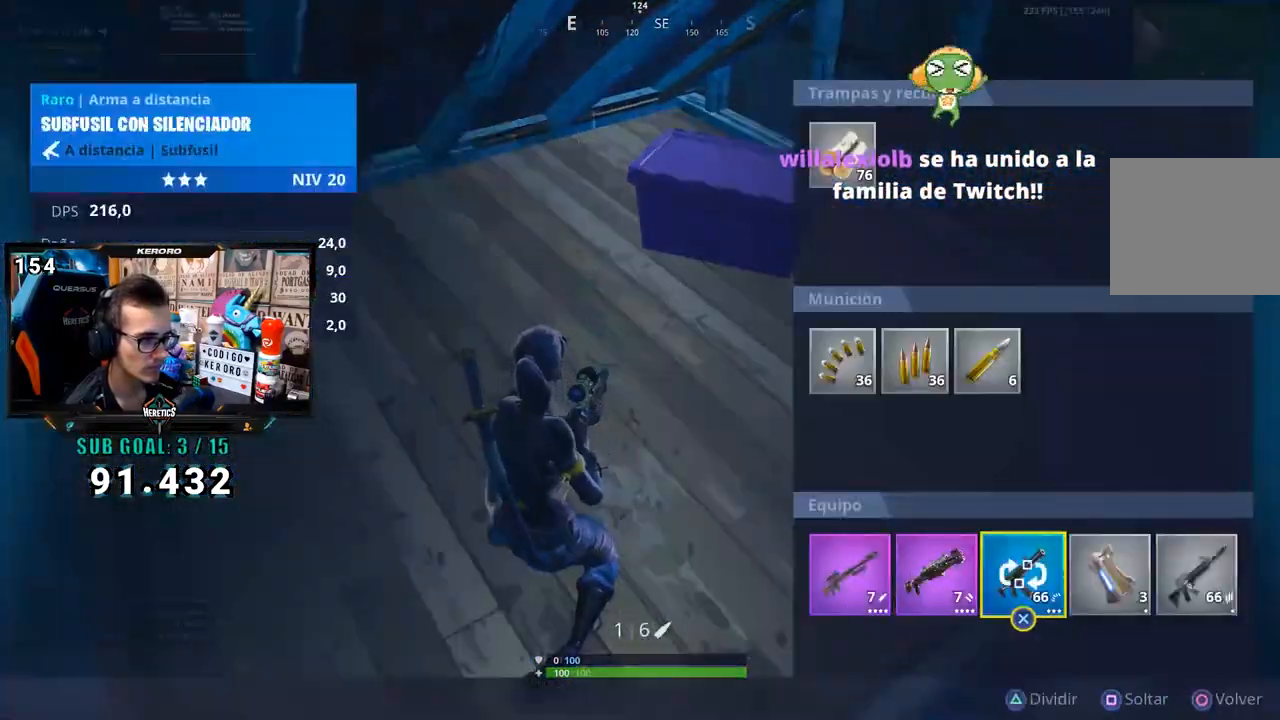
{"dt_ms": 500, "buttons": [], "left_stick": "center", "right_stick": "center", "button_events": [[33, "DPAD_RIGHT", "up"], [167, "DPAD_RIGHT", "down"], [233, "DPAD_RIGHT", "up"], [300, "DPAD_RIGHT", "down"], [367, "DPAD_RIGHT", "up"]]}
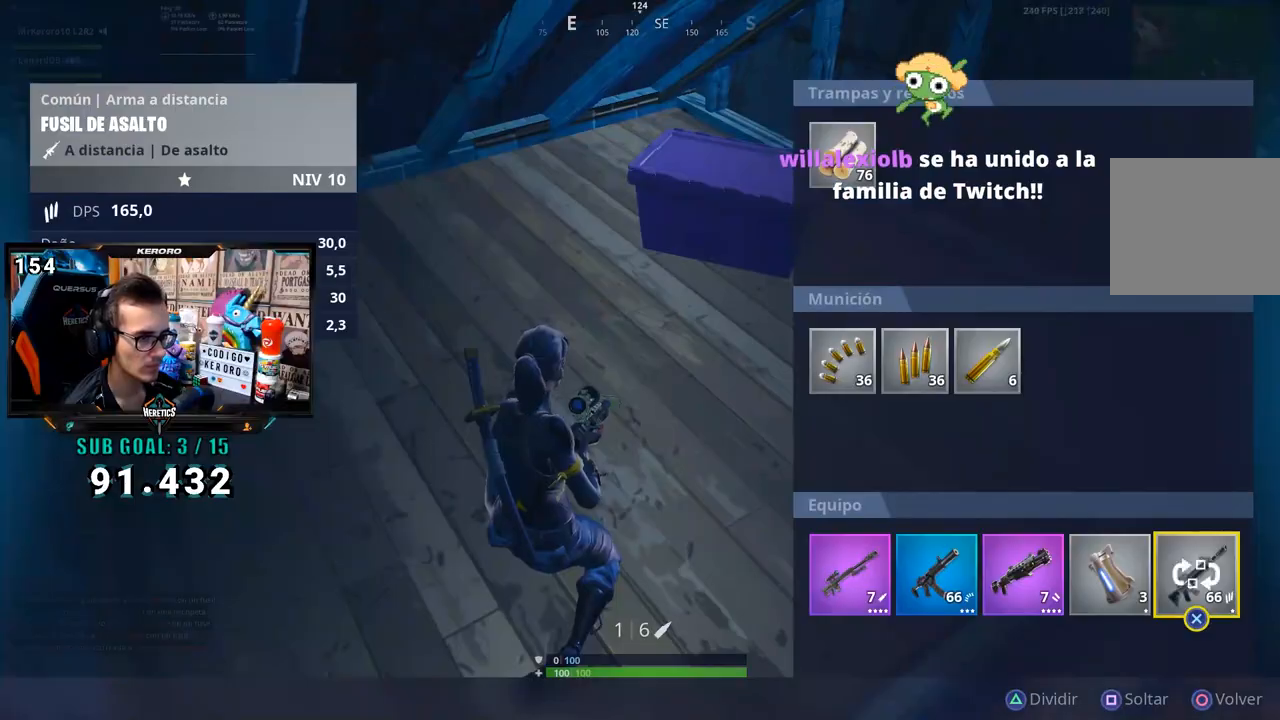
{"dt_ms": 500, "buttons": ["DPAD_RIGHT"], "left_stick": "center", "right_stick": "center", "button_events": [[67, "DPAD_LEFT", "down"], [133, "DPAD_LEFT", "up"], [200, "DPAD_LEFT", "down"], [267, "DPAD_LEFT", "up"], [333, "DPAD_LEFT", "down"], [400, "DPAD_LEFT", "up"], [500, "DPAD_RIGHT", "down"]]}
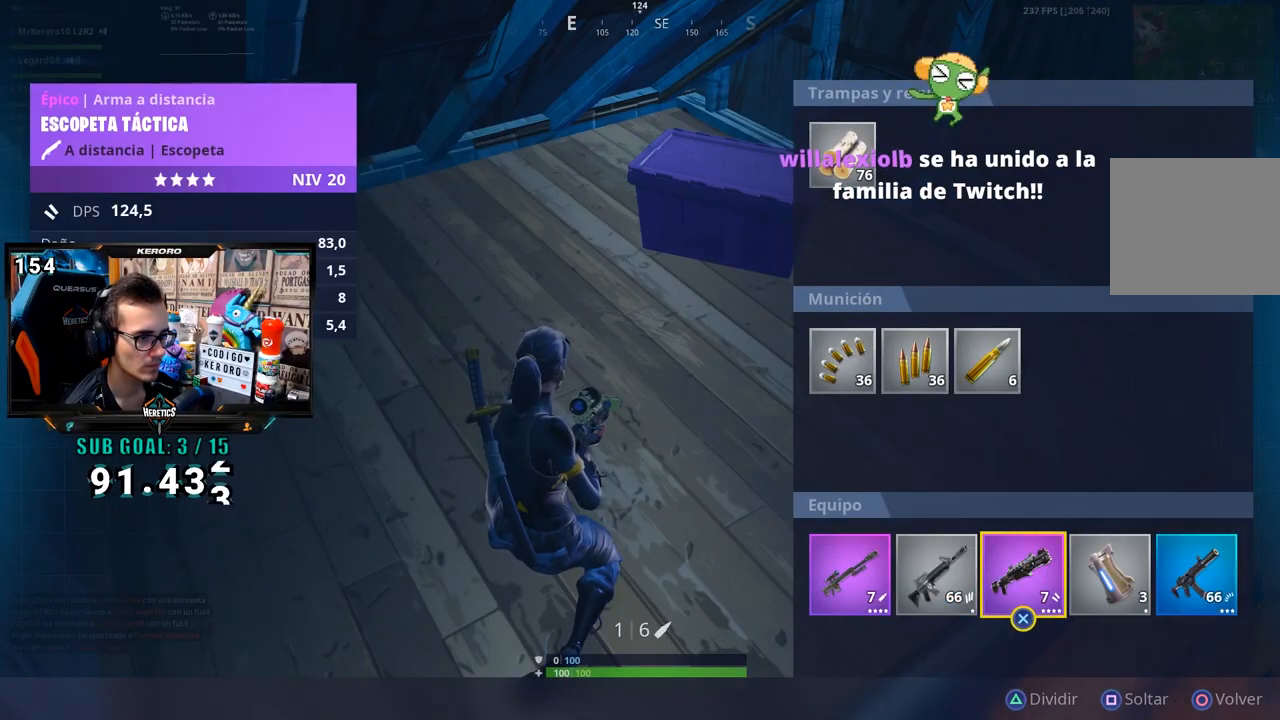
{"dt_ms": 500, "buttons": ["CIRCLE"], "left_stick": "center", "right_stick": "center", "button_events": [[67, "DPAD_RIGHT", "up"], [133, "DPAD_RIGHT", "down"], [200, "DPAD_RIGHT", "up"], [300, "DPAD_RIGHT", "down"], [400, "DPAD_RIGHT", "up"], [500, "CIRCLE", "down"]]}
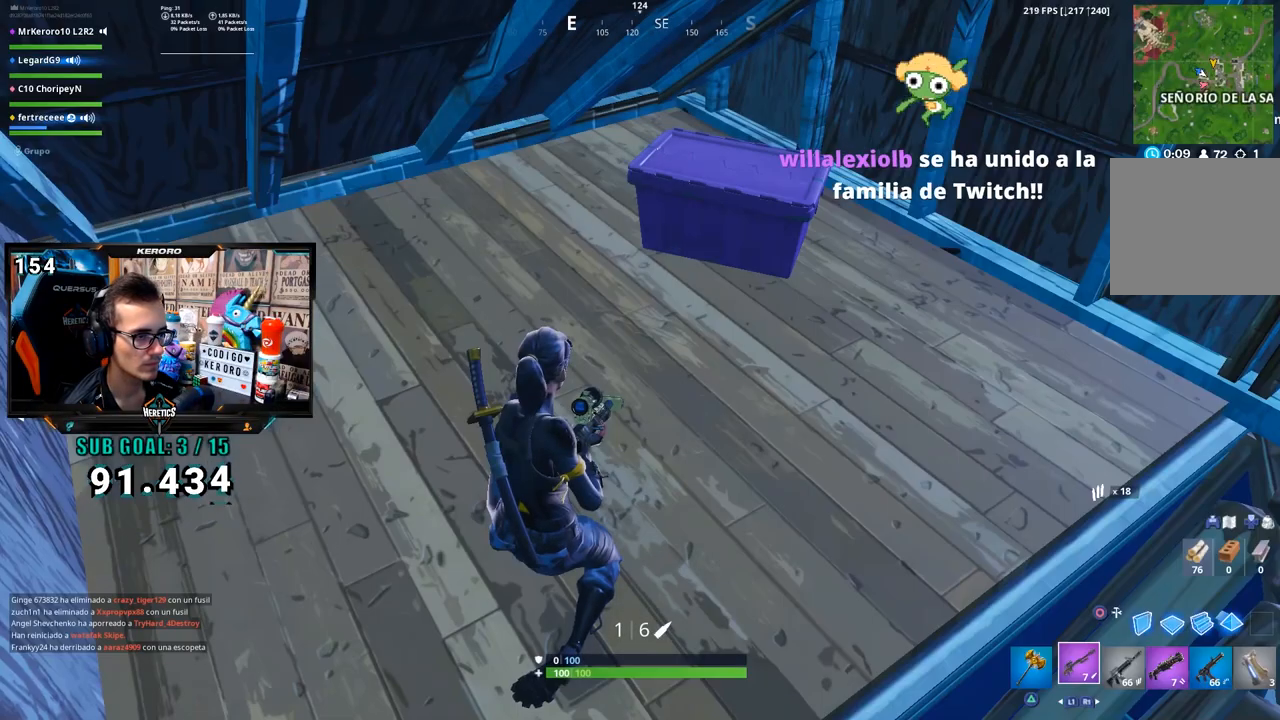
{"dt_ms": 500, "buttons": [], "left_stick": "up-left", "right_stick": "center", "button_events": [[67, "CIRCLE", "up"]]}
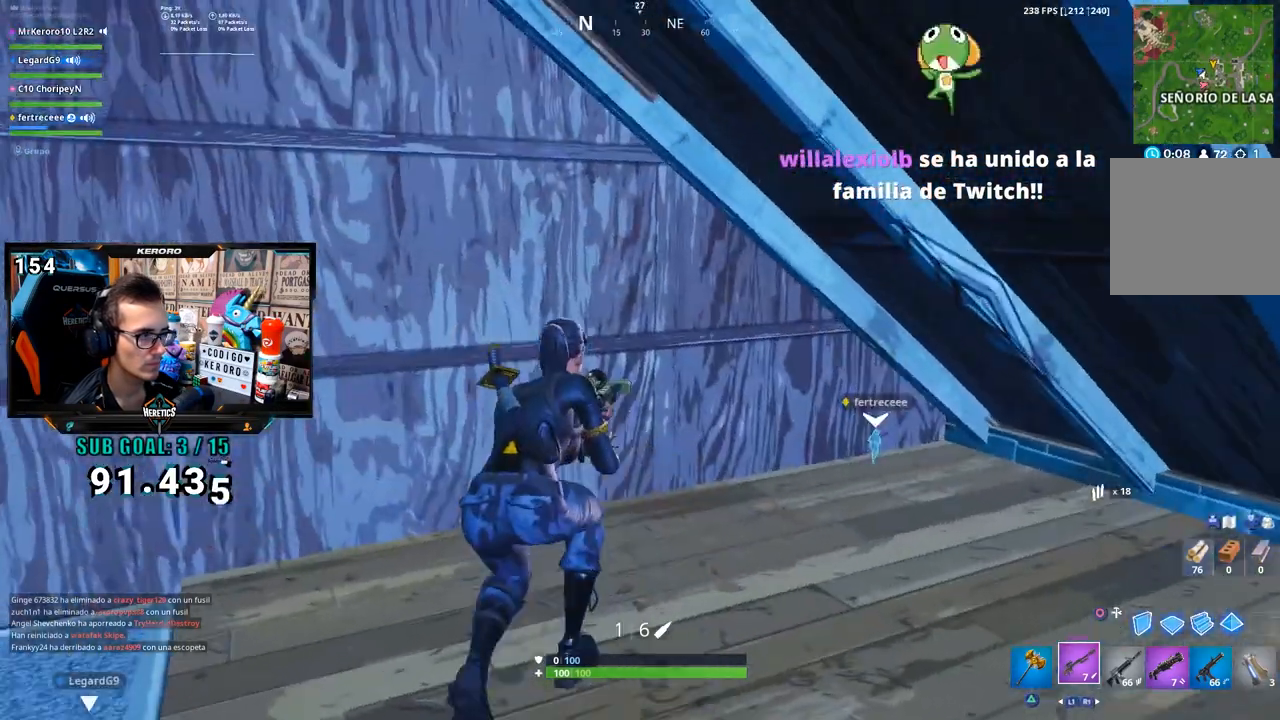
{"dt_ms": 500, "buttons": ["R2"], "left_stick": "up-left", "right_stick": "up-left", "button_events": [[400, "R2", "down"]]}
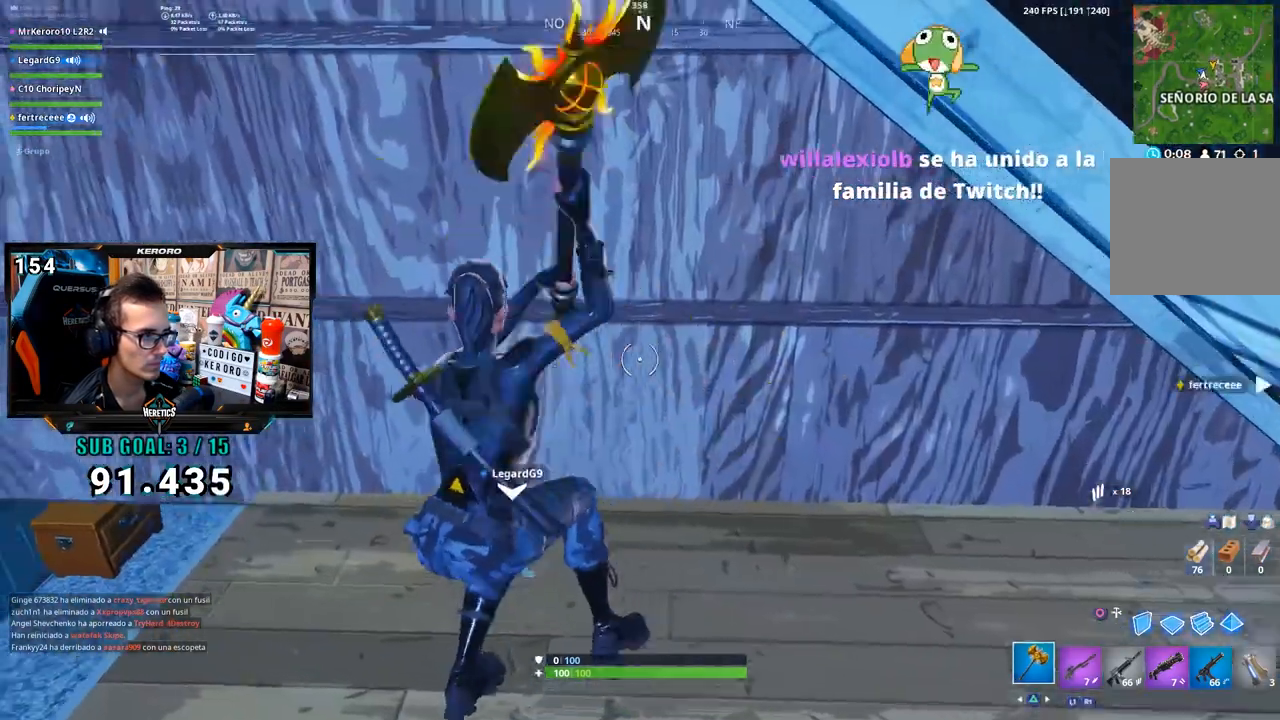
{"dt_ms": 500, "buttons": ["R2"], "left_stick": "right", "right_stick": "up", "button_events": []}